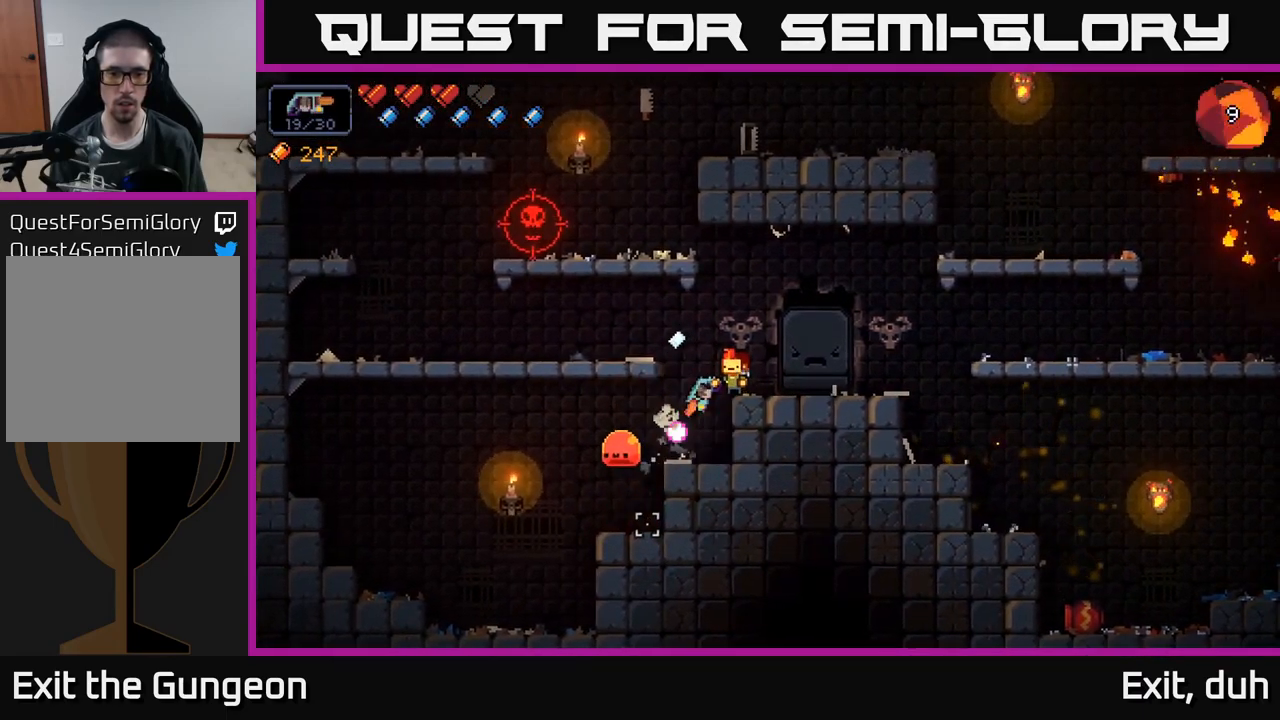
Gameplay with a controller (Xbox layout); each line is a JSON object with the inputs held at the frame after it. "events" lists button and stick changes between this image and that frame as [ms after this image, input, new state], when the widget could be followed in between.
{"buttons": ["R2"], "left_stick": "center", "right_stick": "down-left", "events": []}
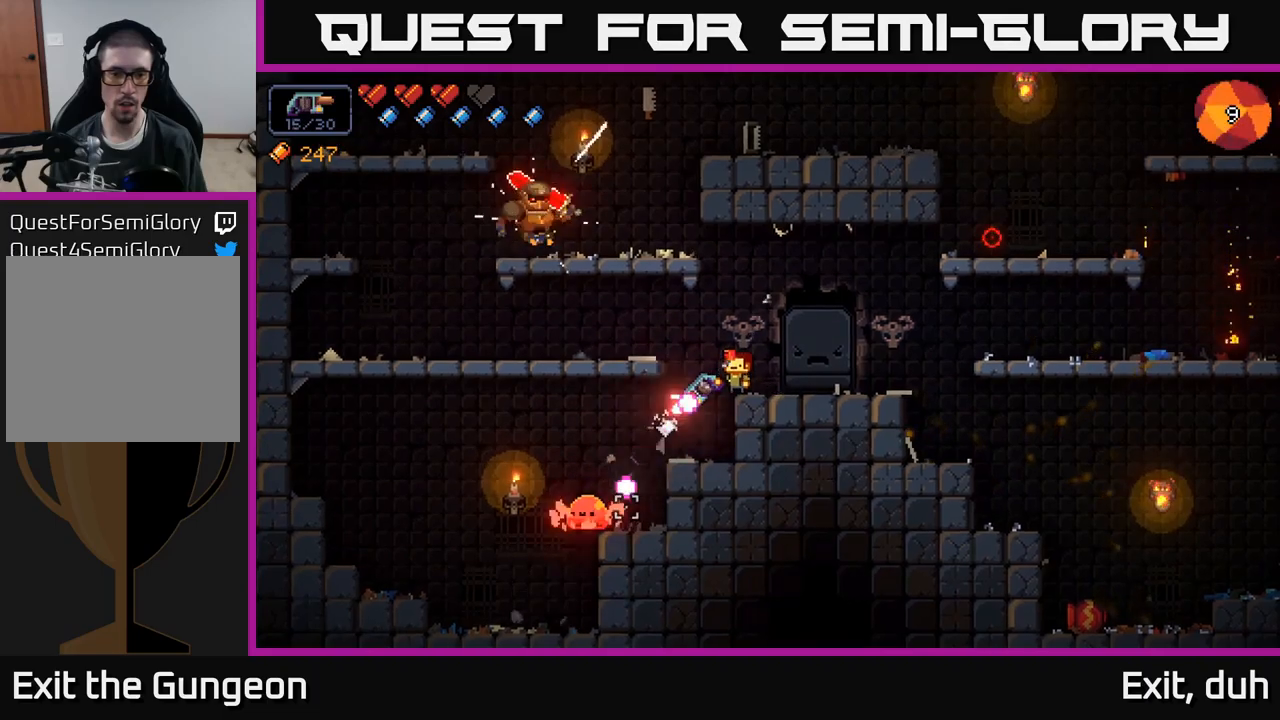
{"buttons": ["R2"], "left_stick": "center", "right_stick": "down-left", "events": []}
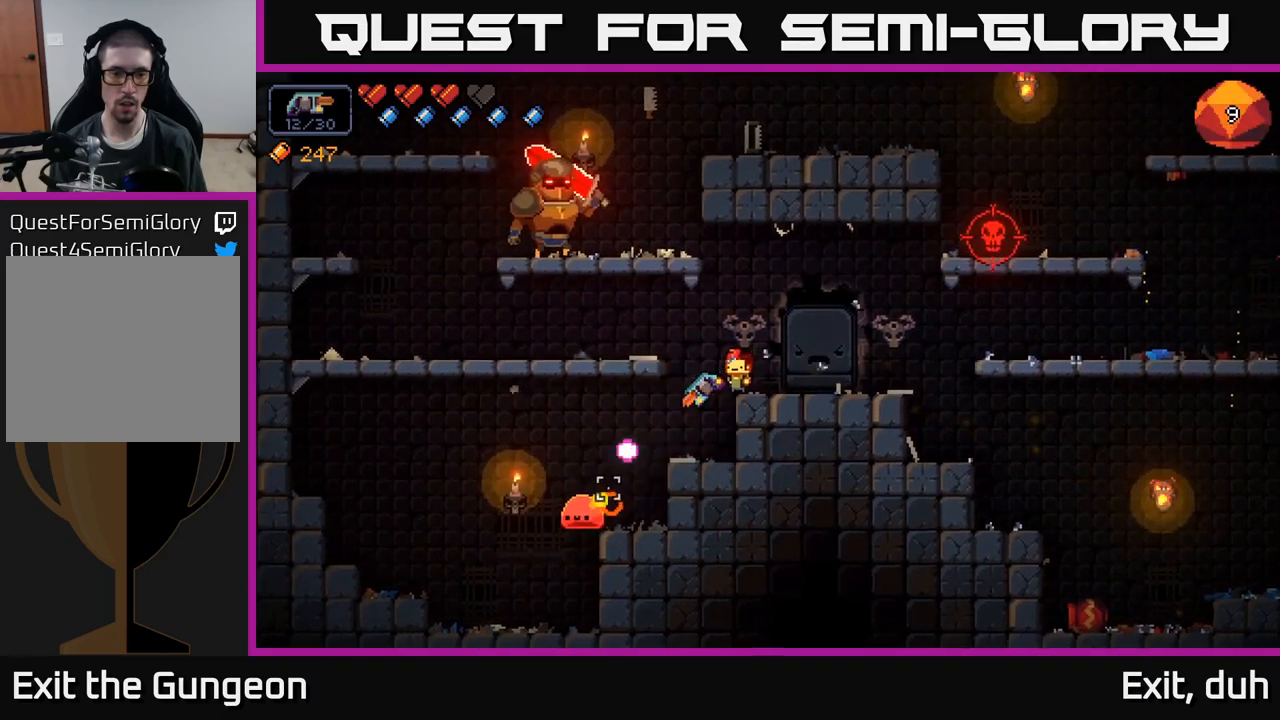
{"buttons": ["R2"], "left_stick": "center", "right_stick": "up-left", "events": [[150, "R2", "up"], [267, "right_stick", "up-left"], [384, "R2", "down"]]}
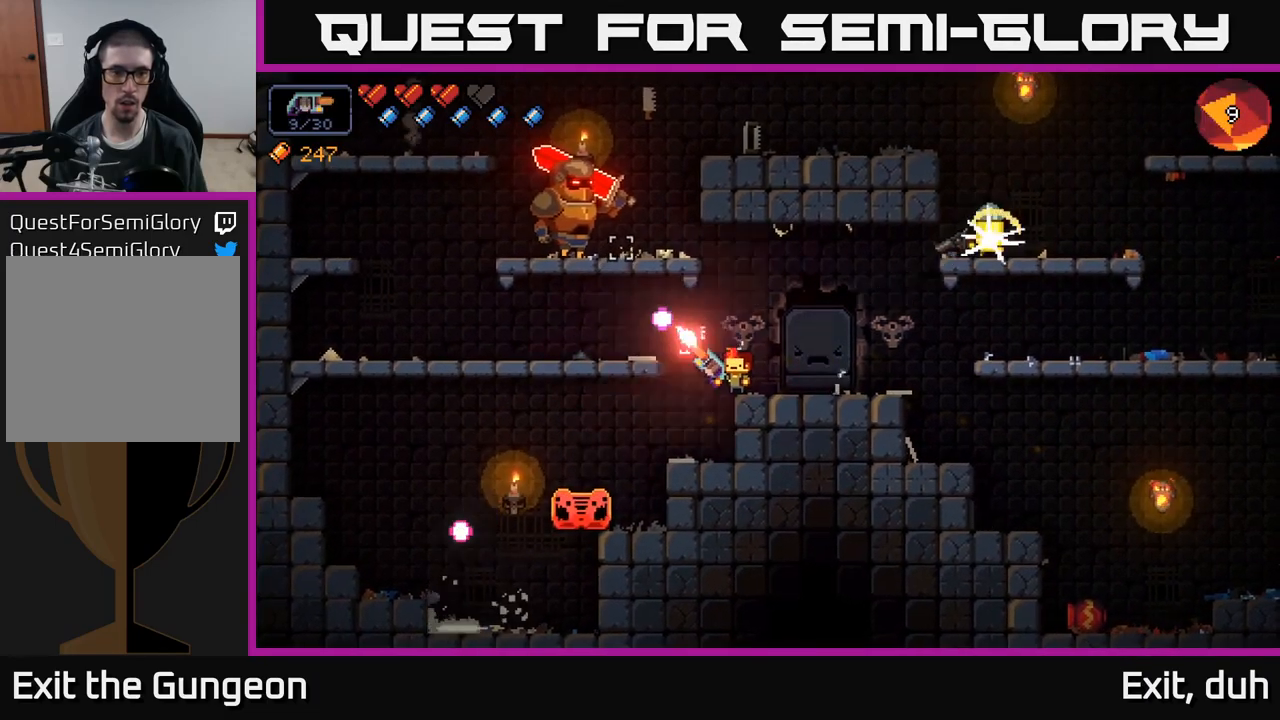
{"buttons": ["R2"], "left_stick": "center", "right_stick": "up-left", "events": []}
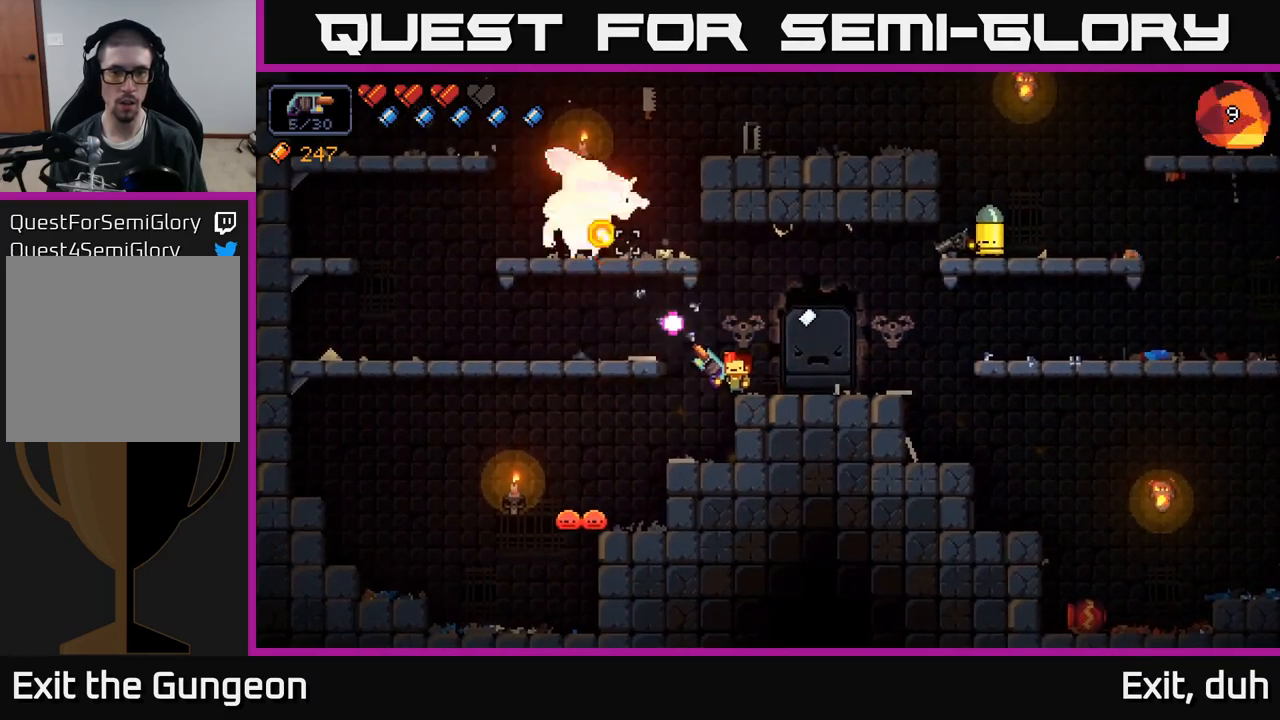
{"buttons": ["R2"], "left_stick": "center", "right_stick": "up-left", "events": []}
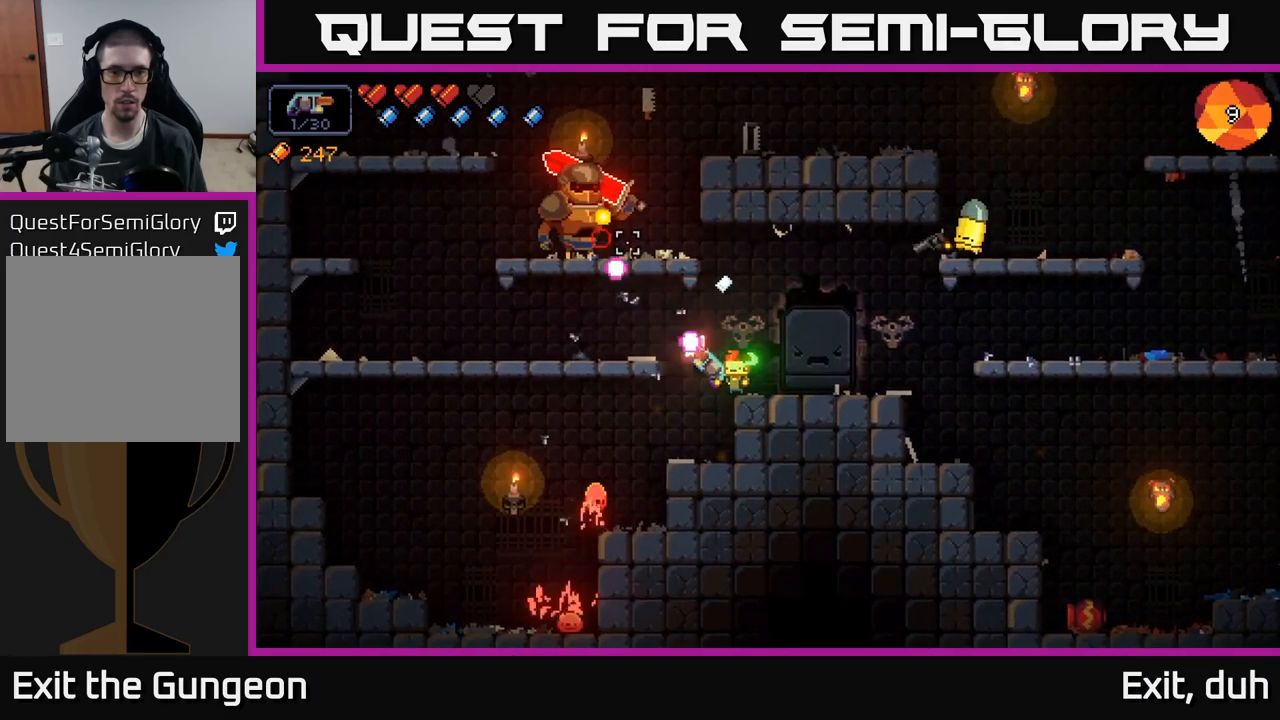
{"buttons": ["R2"], "left_stick": "center", "right_stick": "up-left", "events": []}
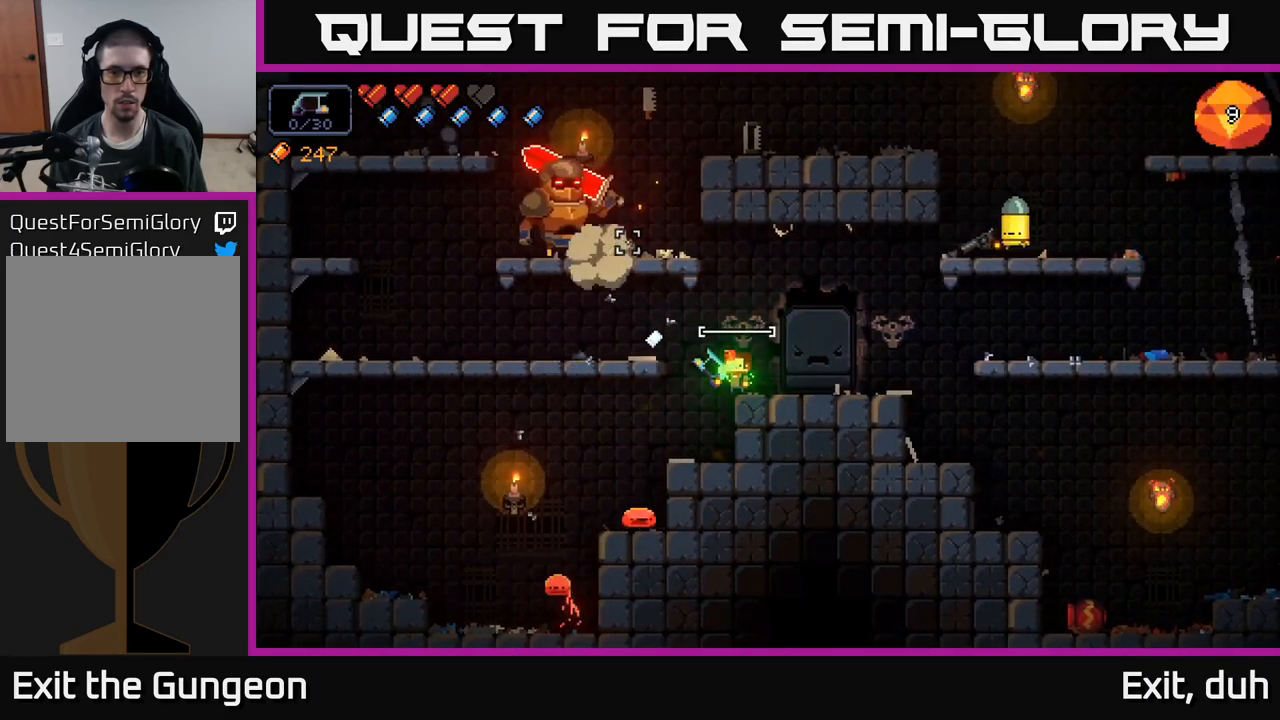
{"buttons": ["R2"], "left_stick": "right", "right_stick": "up-left", "events": [[500, "left_stick", "right"]]}
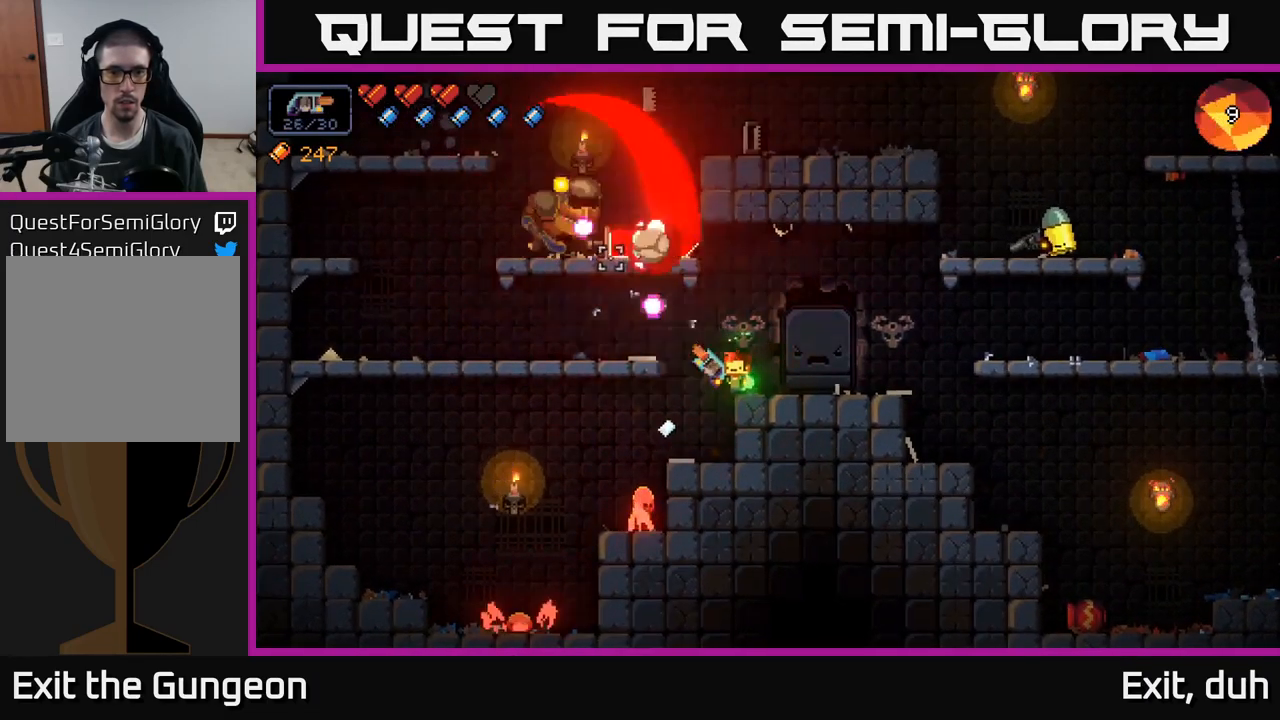
{"buttons": ["A", "R2"], "left_stick": "right", "right_stick": "up-left", "events": [[350, "A", "down"]]}
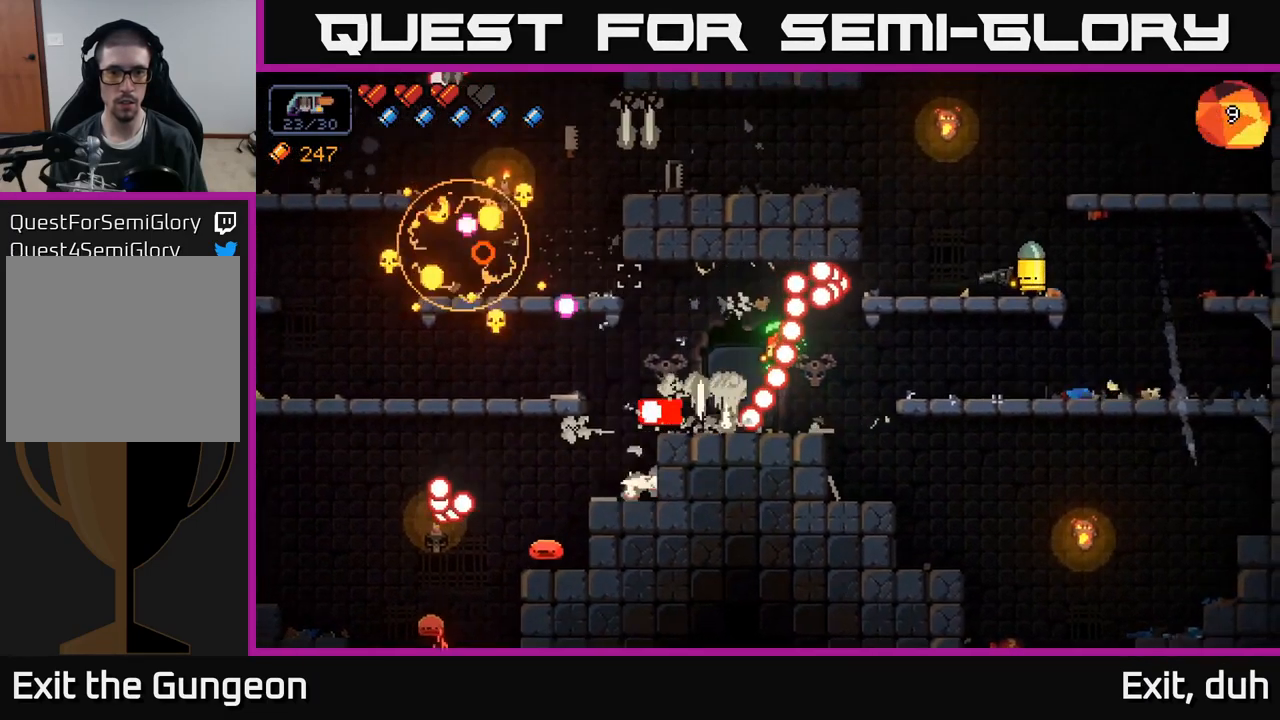
{"buttons": ["R2"], "left_stick": "right", "right_stick": "up-right", "events": [[84, "left_stick", "left"], [100, "A", "up"], [234, "R2", "up"], [334, "right_stick", "up-right"], [367, "left_stick", "right"], [384, "right_stick", "right"], [450, "R2", "down"], [500, "right_stick", "up-right"]]}
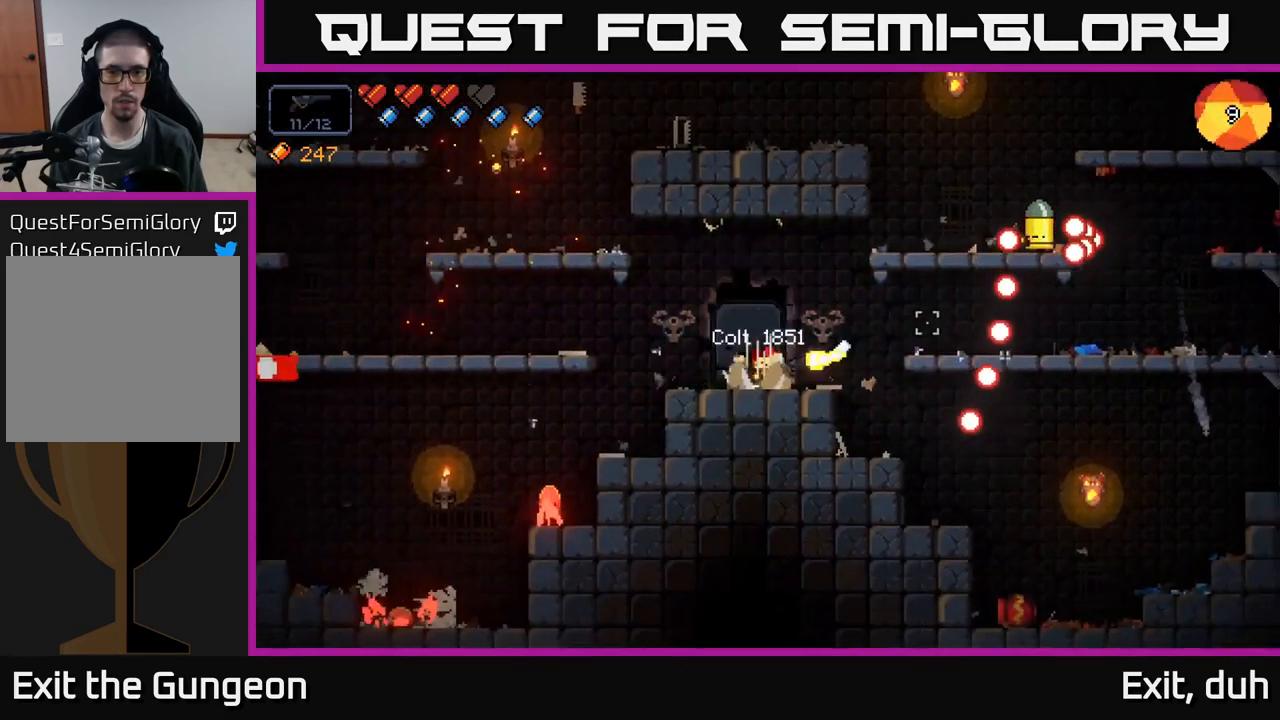
{"buttons": ["R2"], "left_stick": "center", "right_stick": "up-right", "events": [[100, "left_stick", "center"]]}
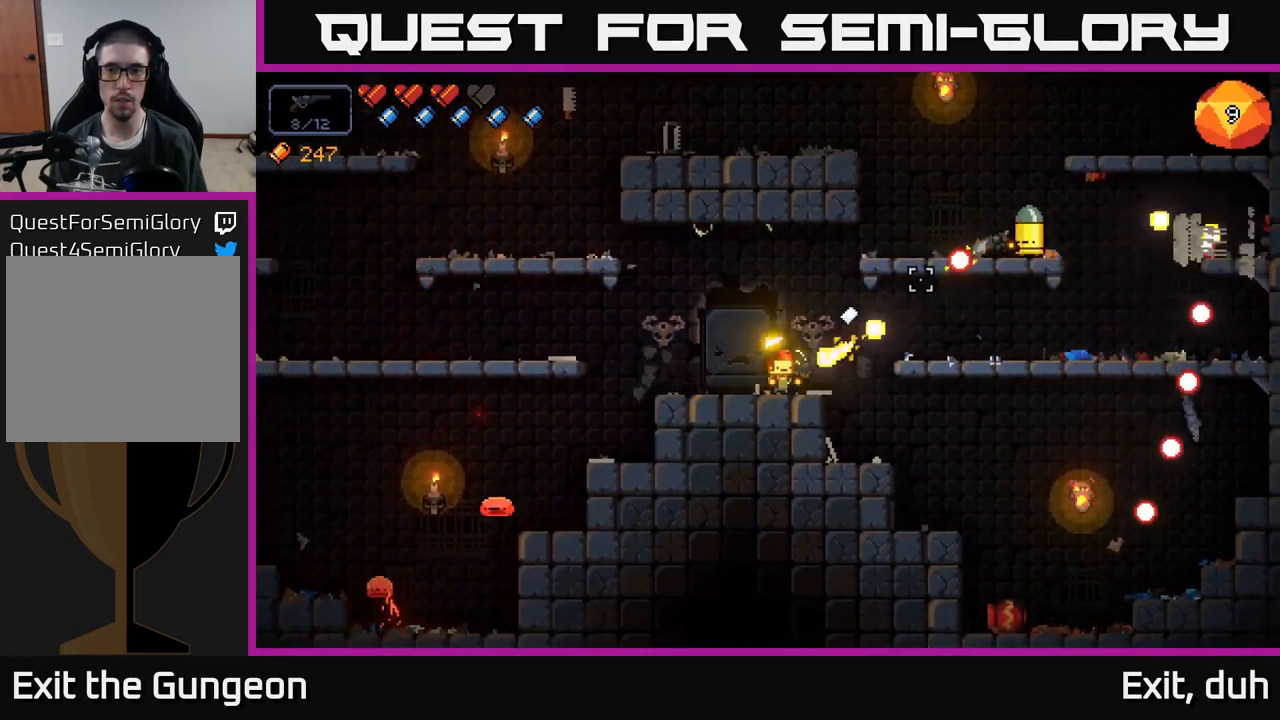
{"buttons": ["R2"], "left_stick": "center", "right_stick": "up-right", "events": []}
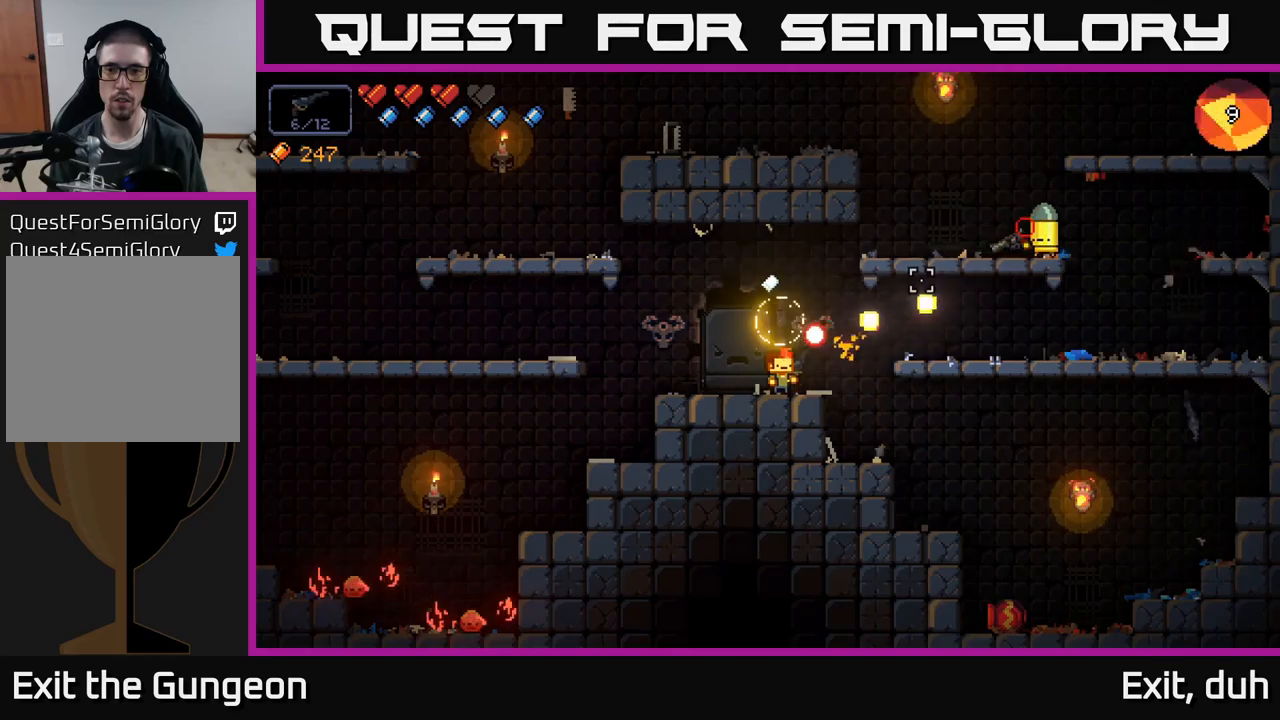
{"buttons": [], "left_stick": "left", "right_stick": "down-left", "events": [[100, "left_stick", "left"], [150, "R2", "up"], [333, "left_stick", "center"], [483, "left_stick", "left"], [500, "right_stick", "down-left"]]}
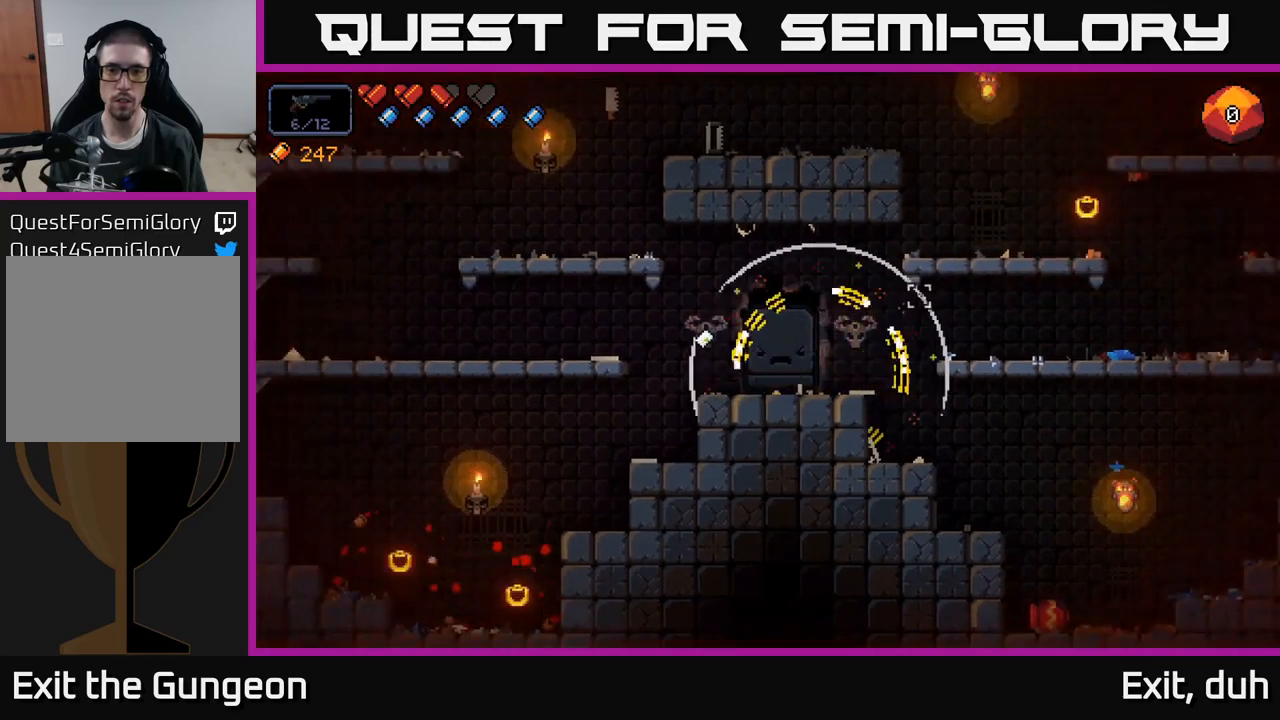
{"buttons": [], "left_stick": "left", "right_stick": "down-left", "events": [[183, "R2", "down"], [400, "left_stick", "center"], [466, "left_stick", "left"], [500, "R2", "up"]]}
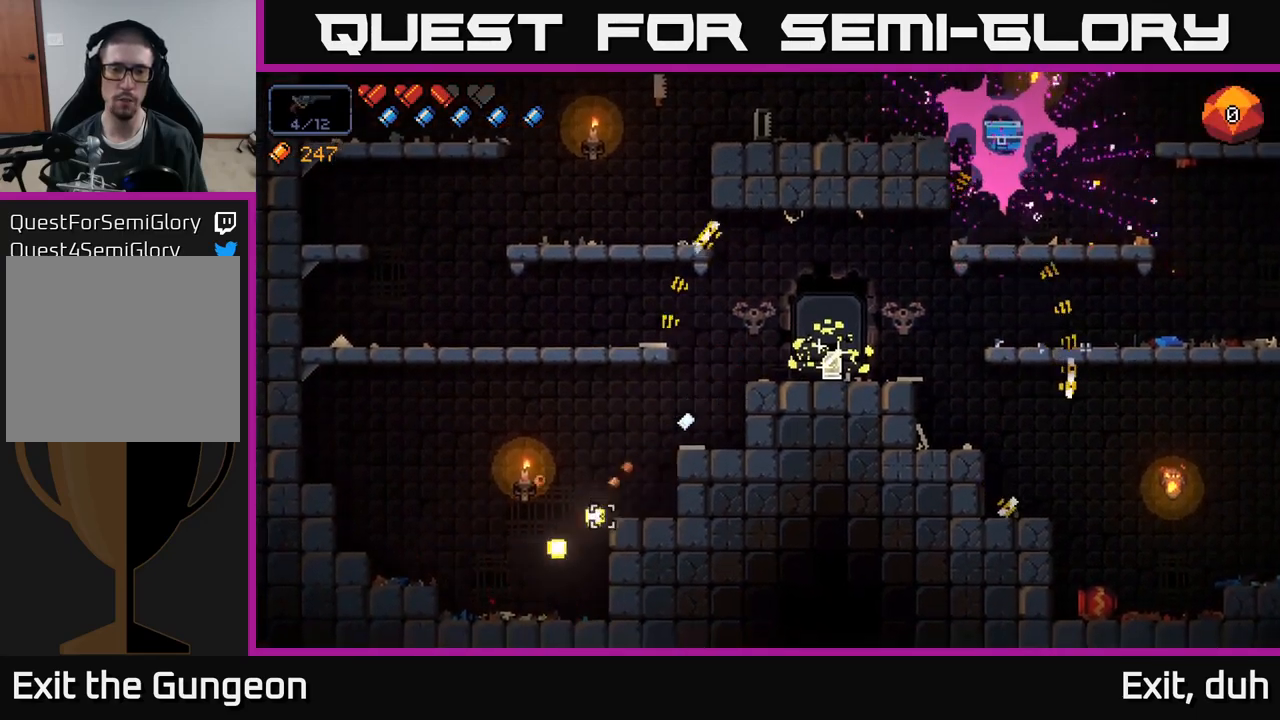
{"buttons": [], "left_stick": "center", "right_stick": "center", "events": [[250, "left_stick", "center"], [333, "right_stick", "left"], [483, "right_stick", "center"]]}
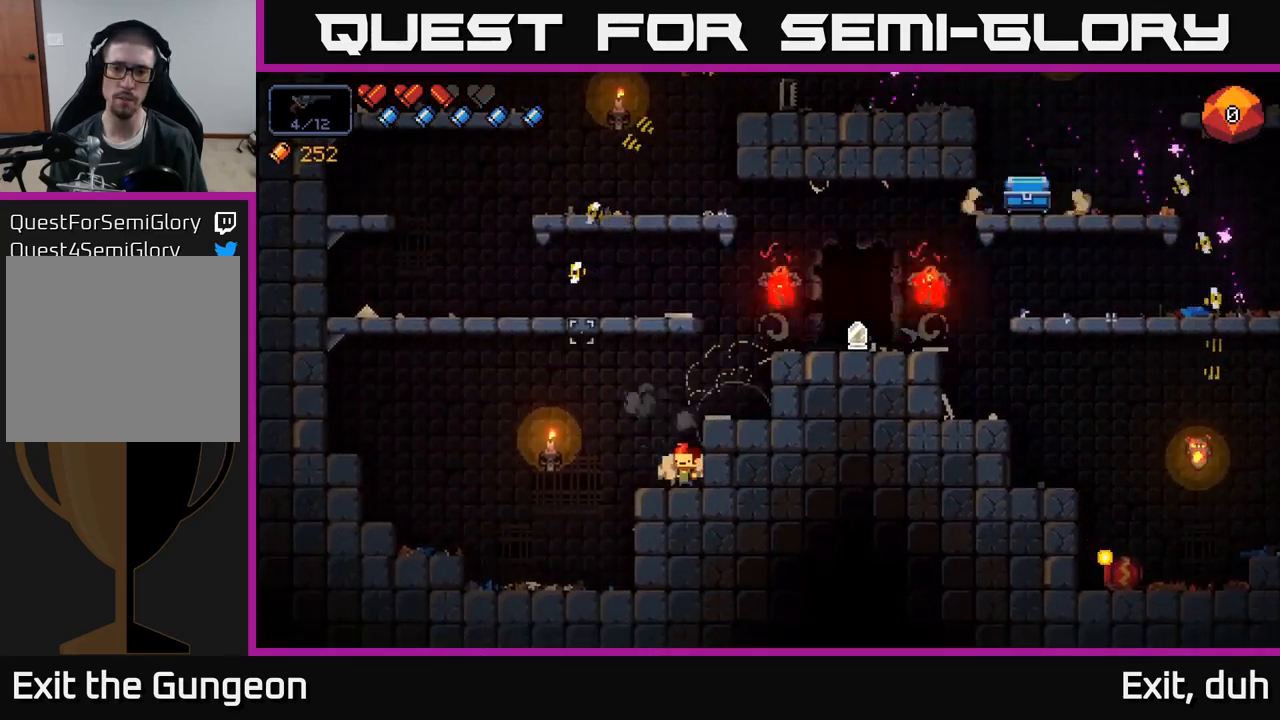
{"buttons": [], "left_stick": "right", "right_stick": "center", "events": [[16, "A", "down"], [33, "left_stick", "right"], [83, "X", "down"], [183, "A", "up"], [183, "X", "up"]]}
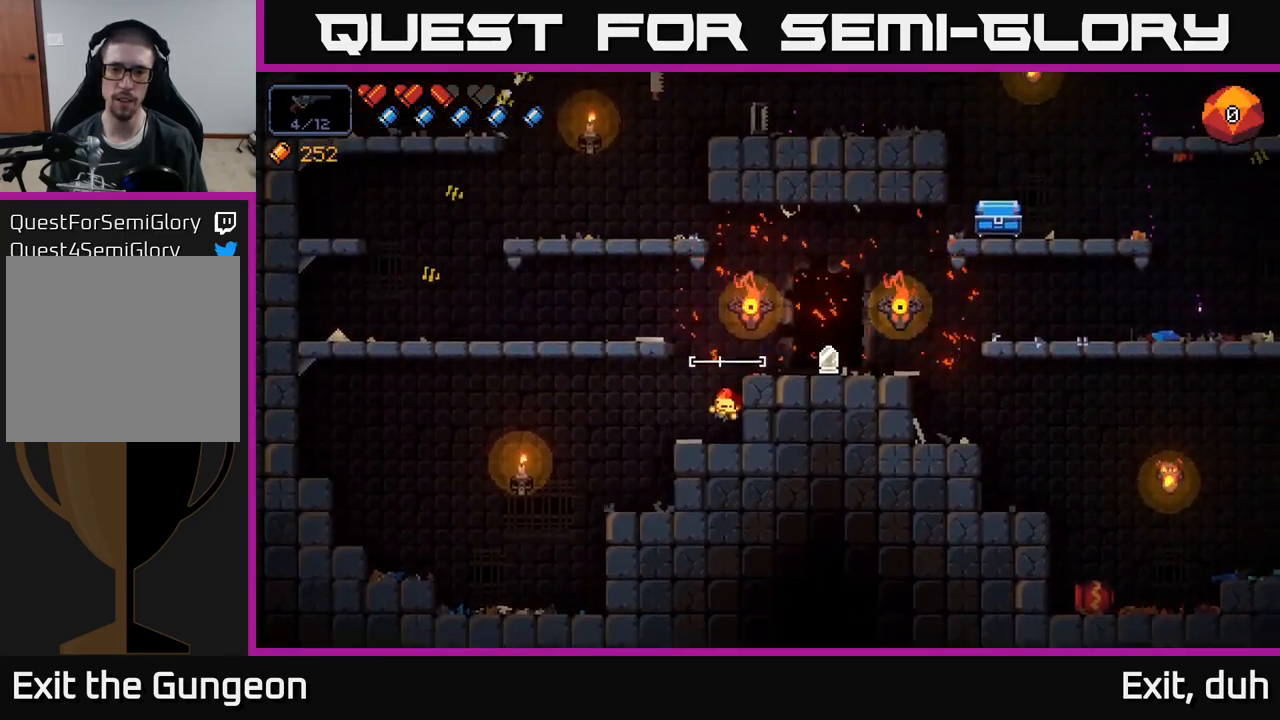
{"buttons": [], "left_stick": "right", "right_stick": "center", "events": [[283, "A", "down"], [416, "A", "up"]]}
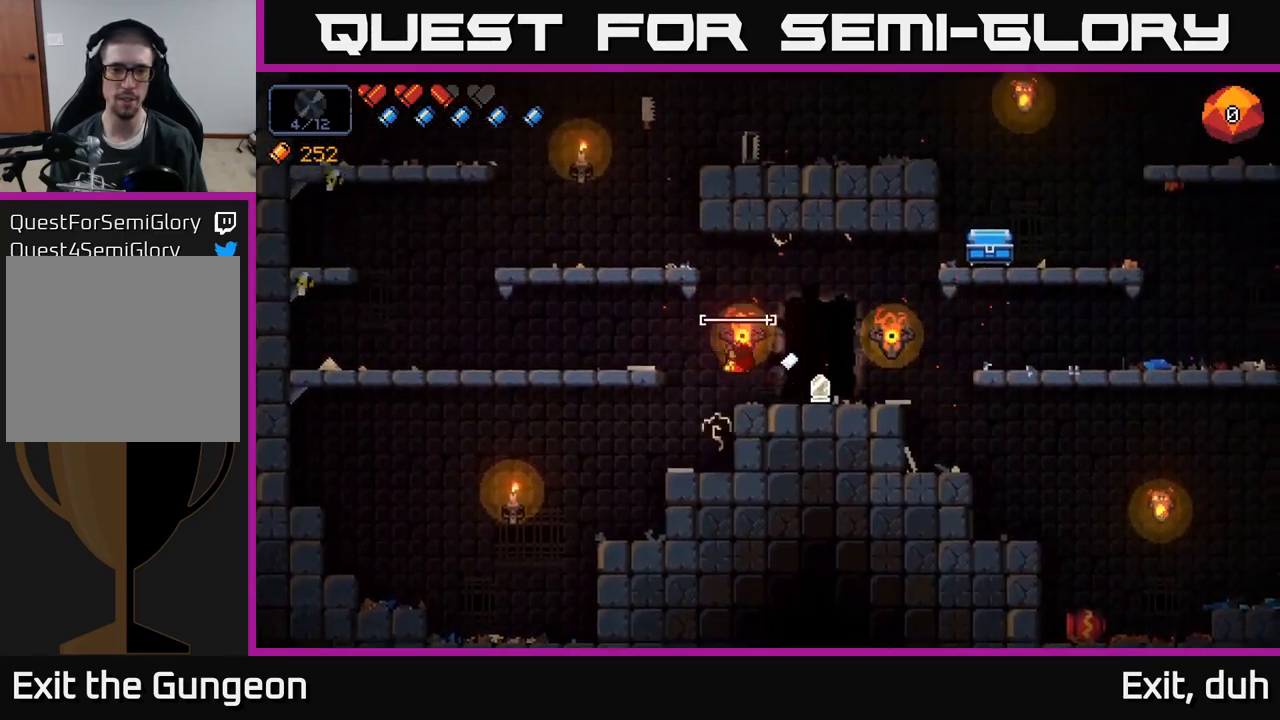
{"buttons": ["A"], "left_stick": "right", "right_stick": "center", "events": [[416, "A", "down"]]}
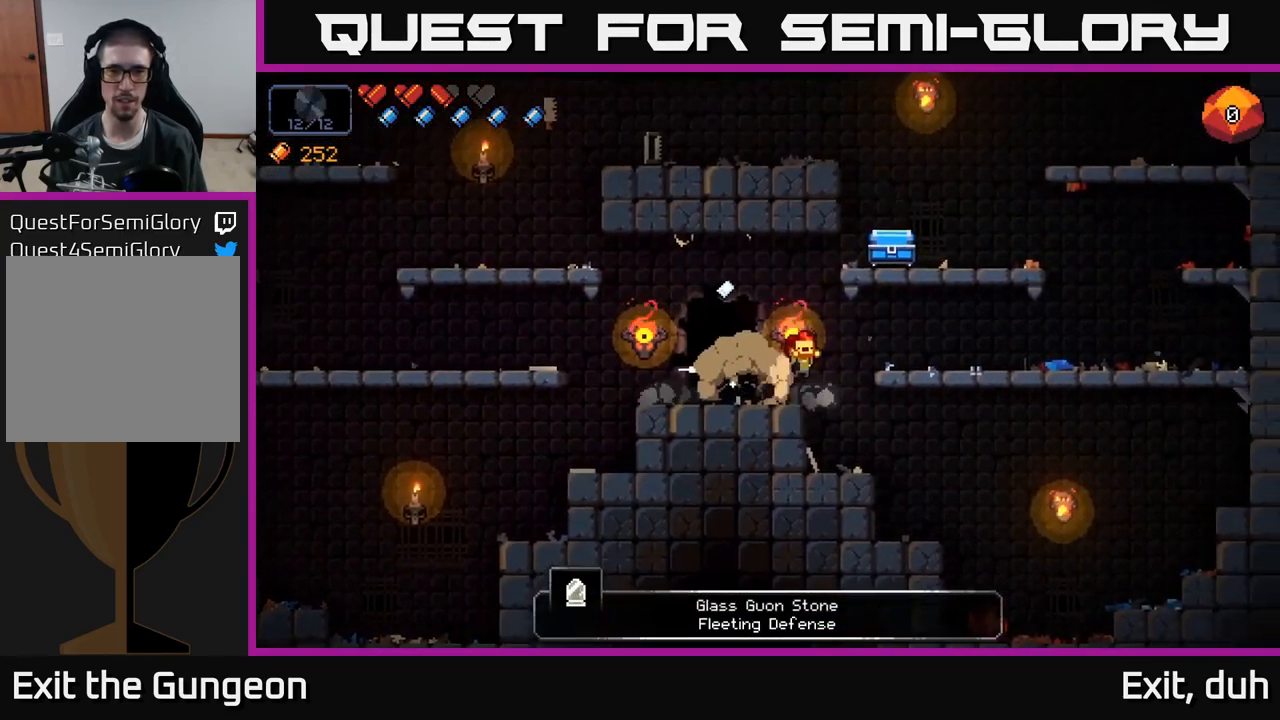
{"buttons": [], "left_stick": "center", "right_stick": "center", "events": [[316, "A", "up"], [316, "left_stick", "center"], [366, "left_stick", "left"], [400, "X", "down"], [466, "left_stick", "center"], [500, "X", "up"]]}
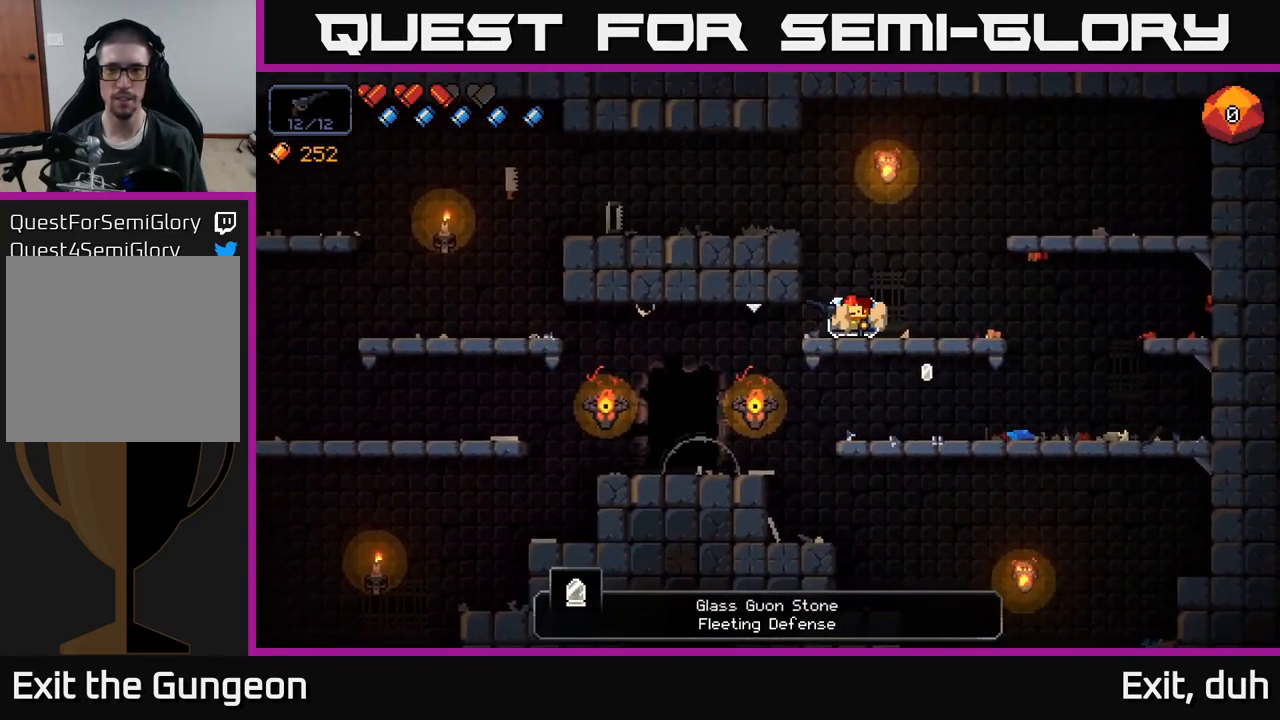
{"buttons": [], "left_stick": "right", "right_stick": "center", "events": [[133, "X", "down"], [166, "X", "up"], [266, "left_stick", "right"]]}
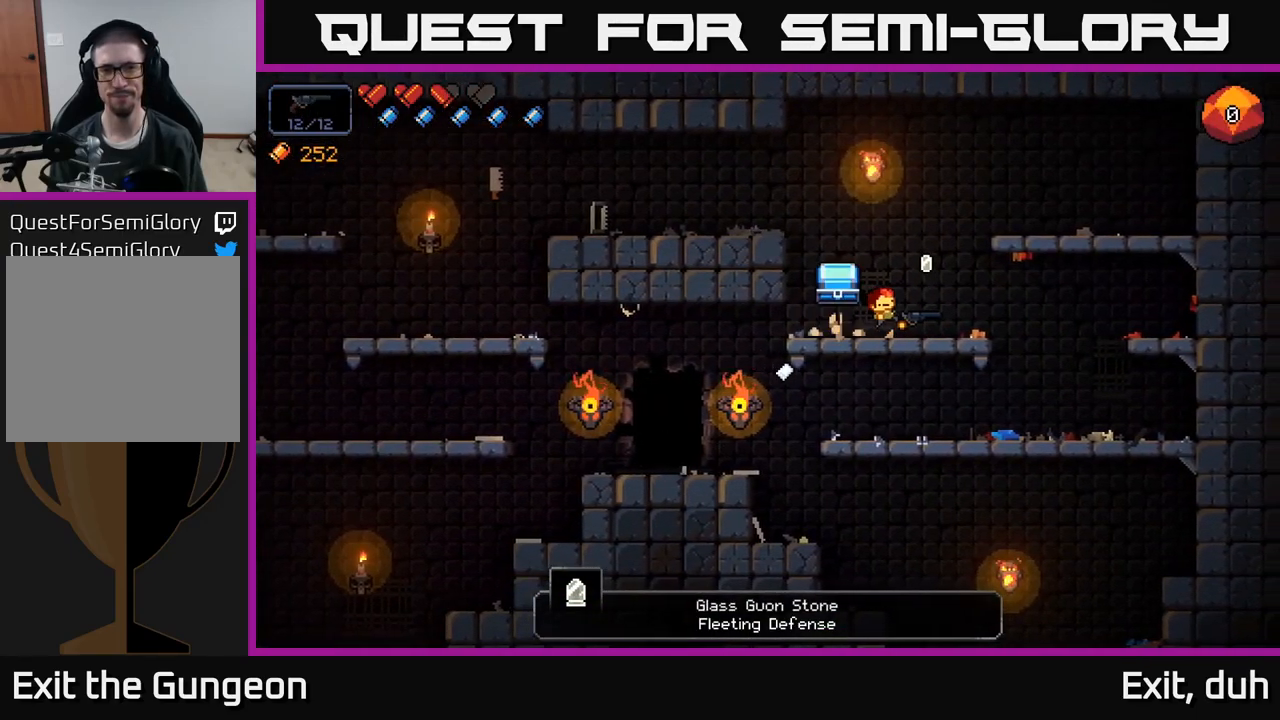
{"buttons": [], "left_stick": "center", "right_stick": "up-left", "events": [[183, "right_stick", "up-left"], [216, "left_stick", "center"], [266, "left_stick", "left"], [400, "left_stick", "center"]]}
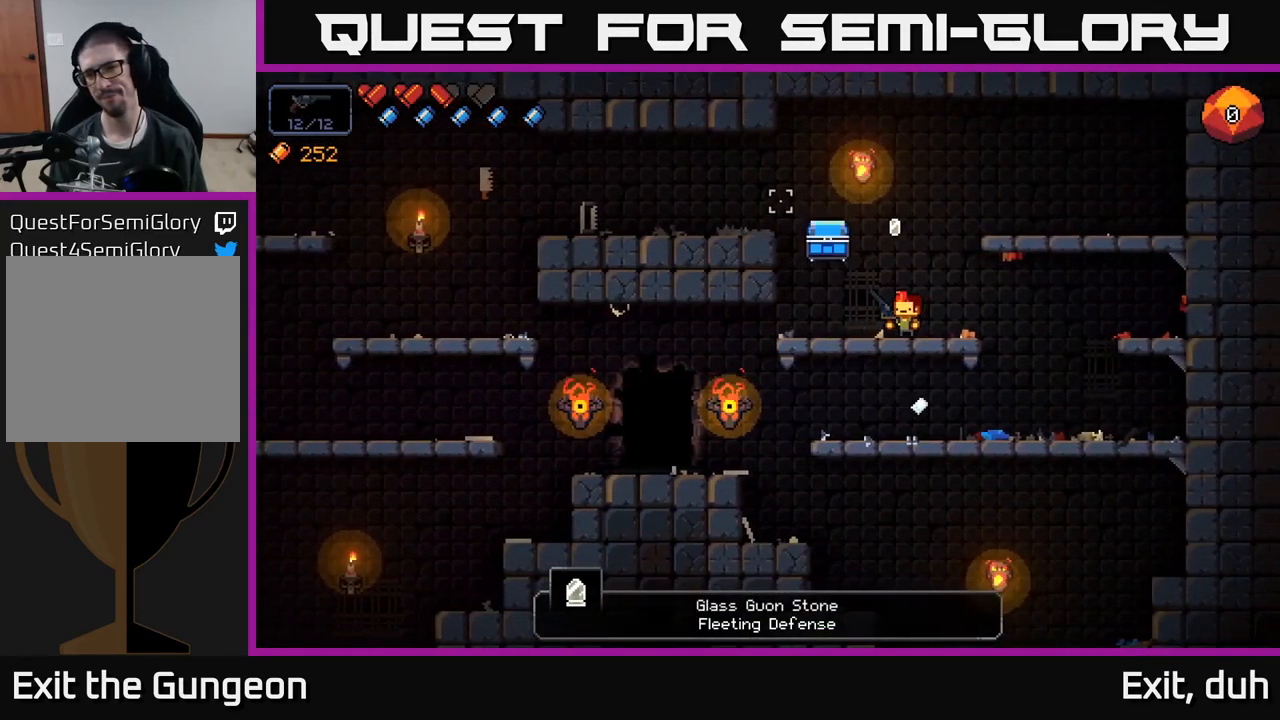
{"buttons": [], "left_stick": "center", "right_stick": "up", "events": [[416, "right_stick", "up"]]}
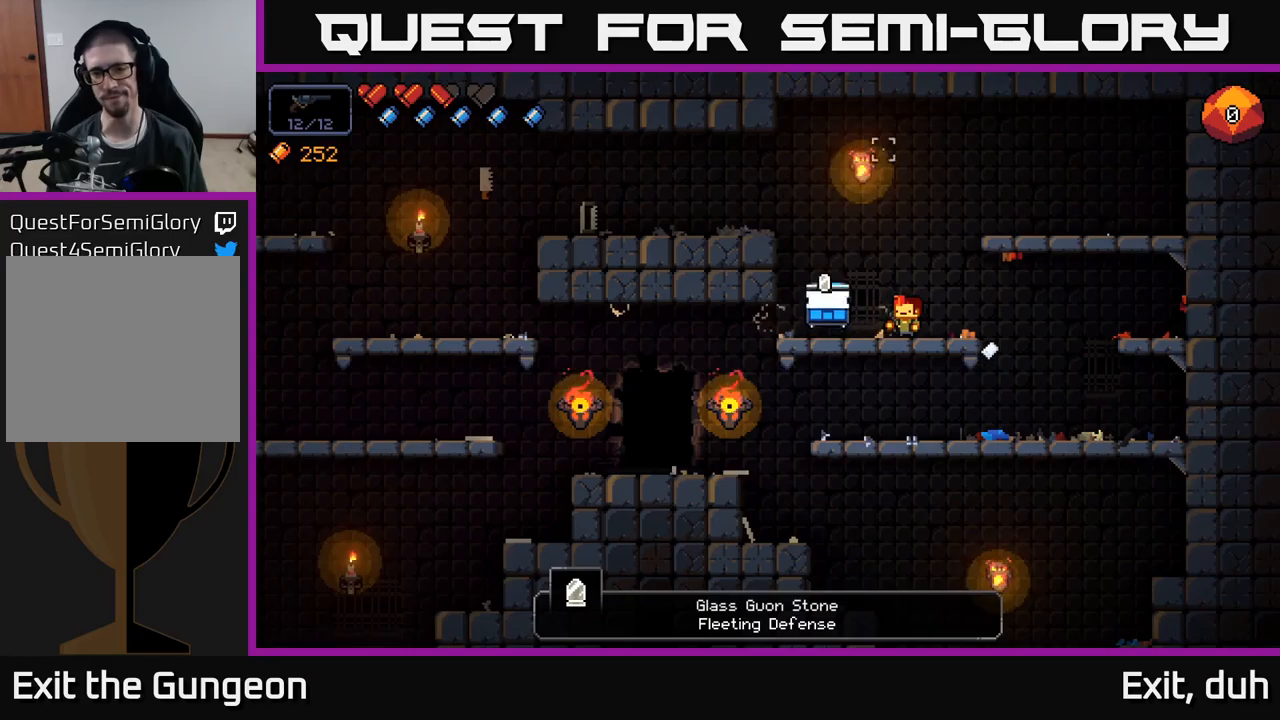
{"buttons": [], "left_stick": "center", "right_stick": "center", "events": [[67, "right_stick", "up-right"], [150, "left_stick", "left"], [333, "left_stick", "center"], [400, "right_stick", "center"]]}
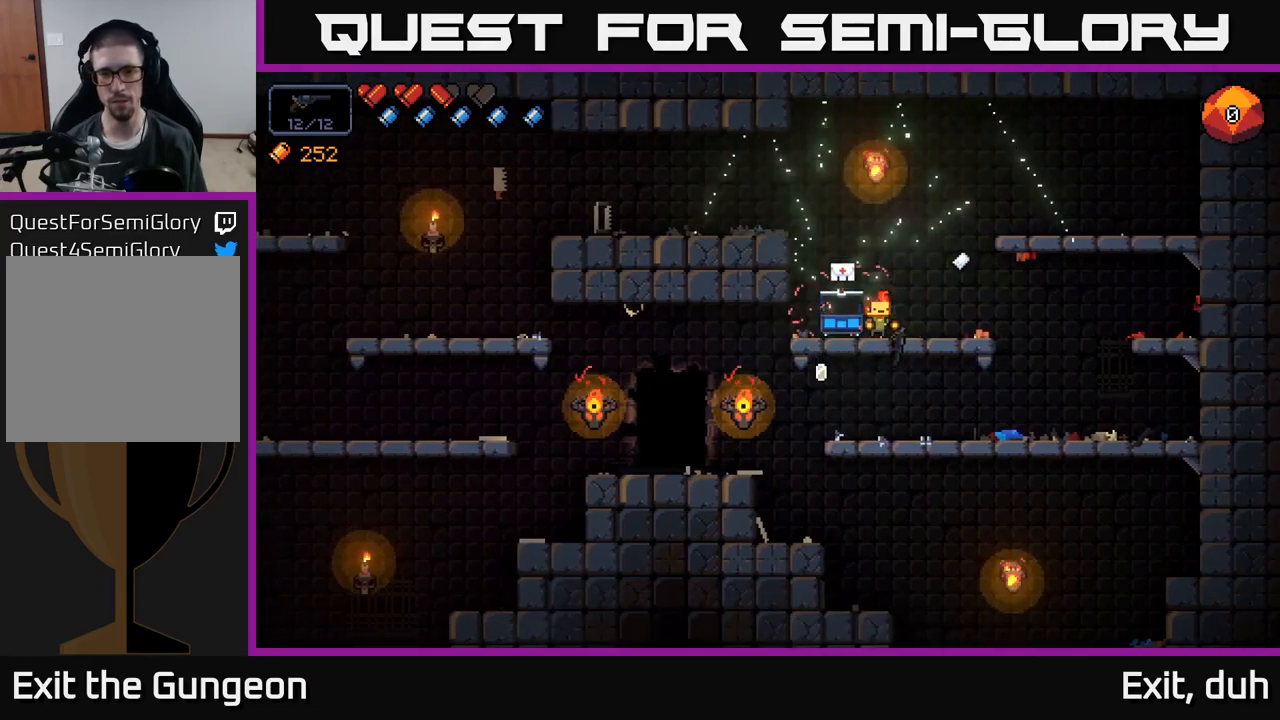
{"buttons": [], "left_stick": "left", "right_stick": "center", "events": [[133, "left_stick", "left"], [283, "left_stick", "center"], [350, "X", "down"], [400, "X", "up"], [500, "left_stick", "left"]]}
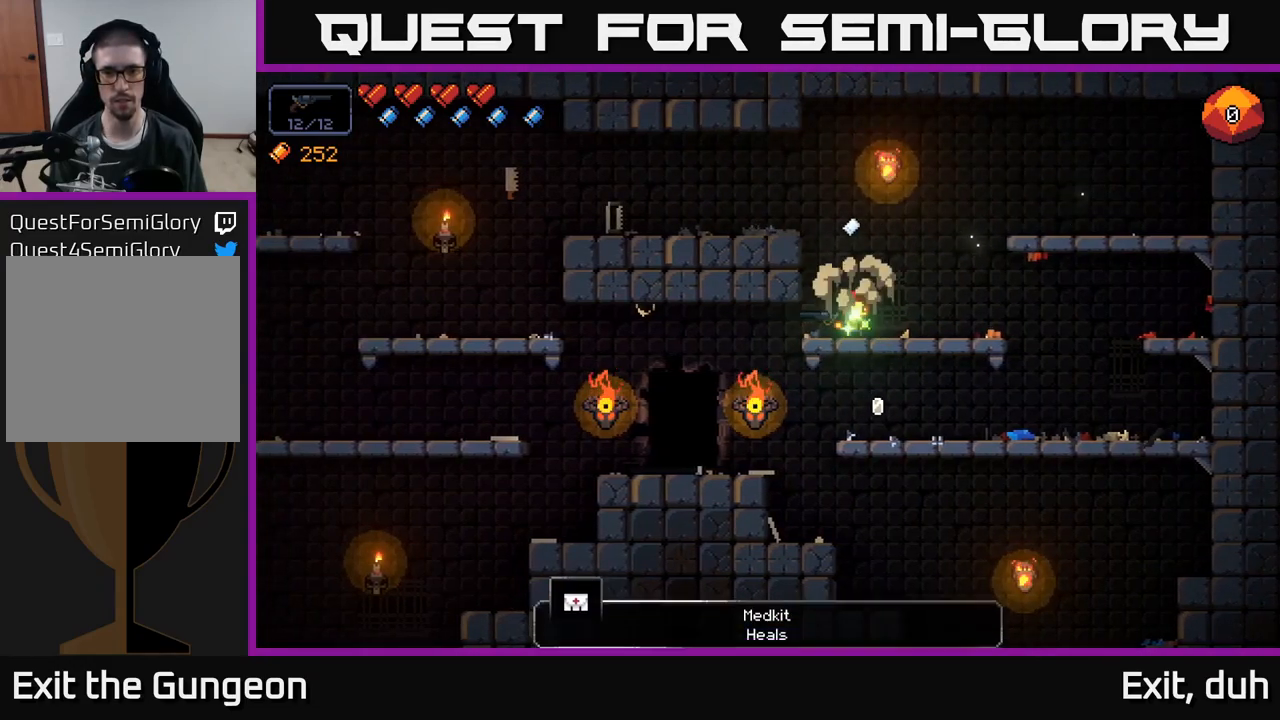
{"buttons": [], "left_stick": "down-left", "right_stick": "center", "events": [[267, "left_stick", "center"], [333, "left_stick", "down"], [383, "A", "down"], [467, "A", "up"], [467, "left_stick", "down-left"]]}
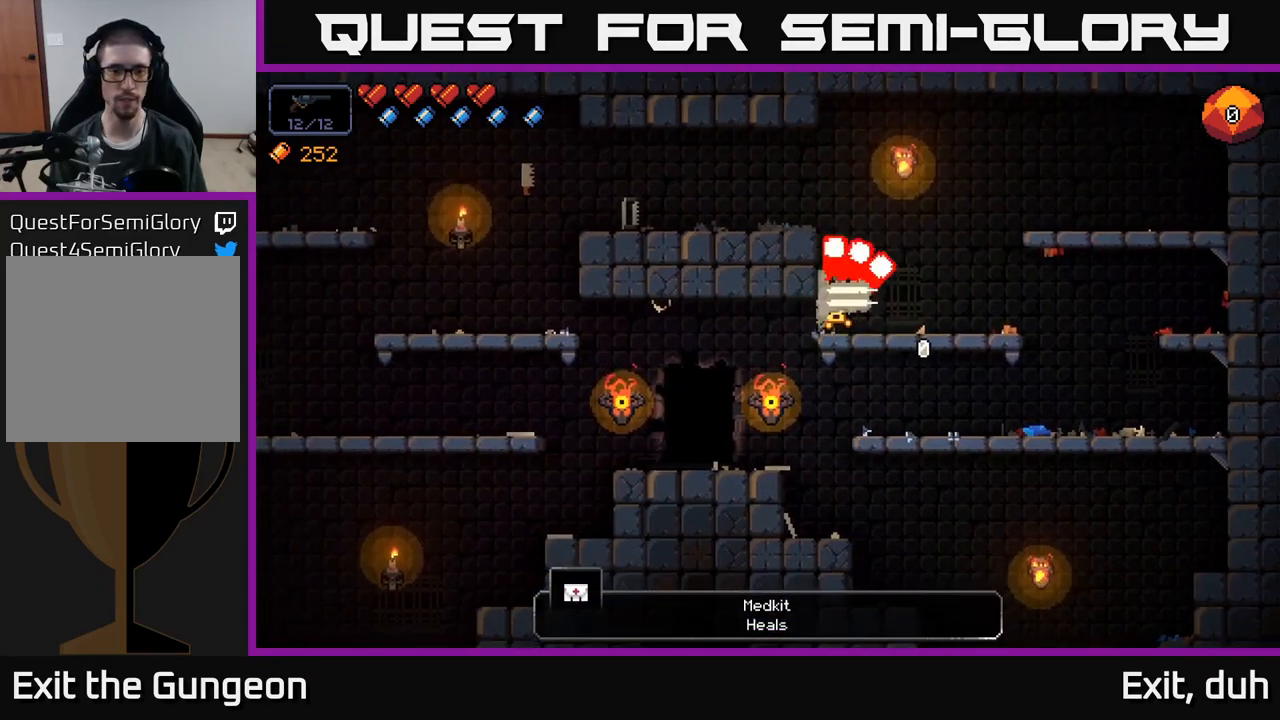
{"buttons": [], "left_stick": "left", "right_stick": "center", "events": [[17, "left_stick", "left"]]}
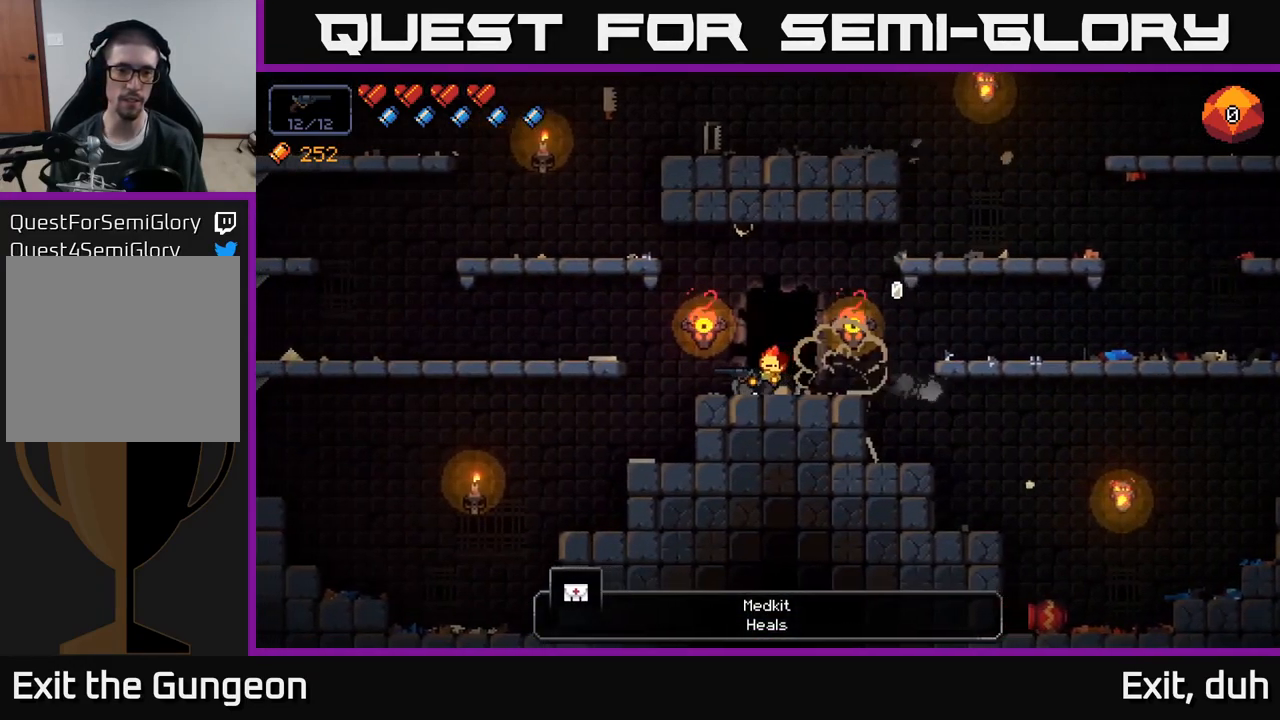
{"buttons": [], "left_stick": "center", "right_stick": "center", "events": [[50, "left_stick", "center"], [67, "X", "down"], [150, "X", "up"], [283, "X", "down"], [333, "X", "up"]]}
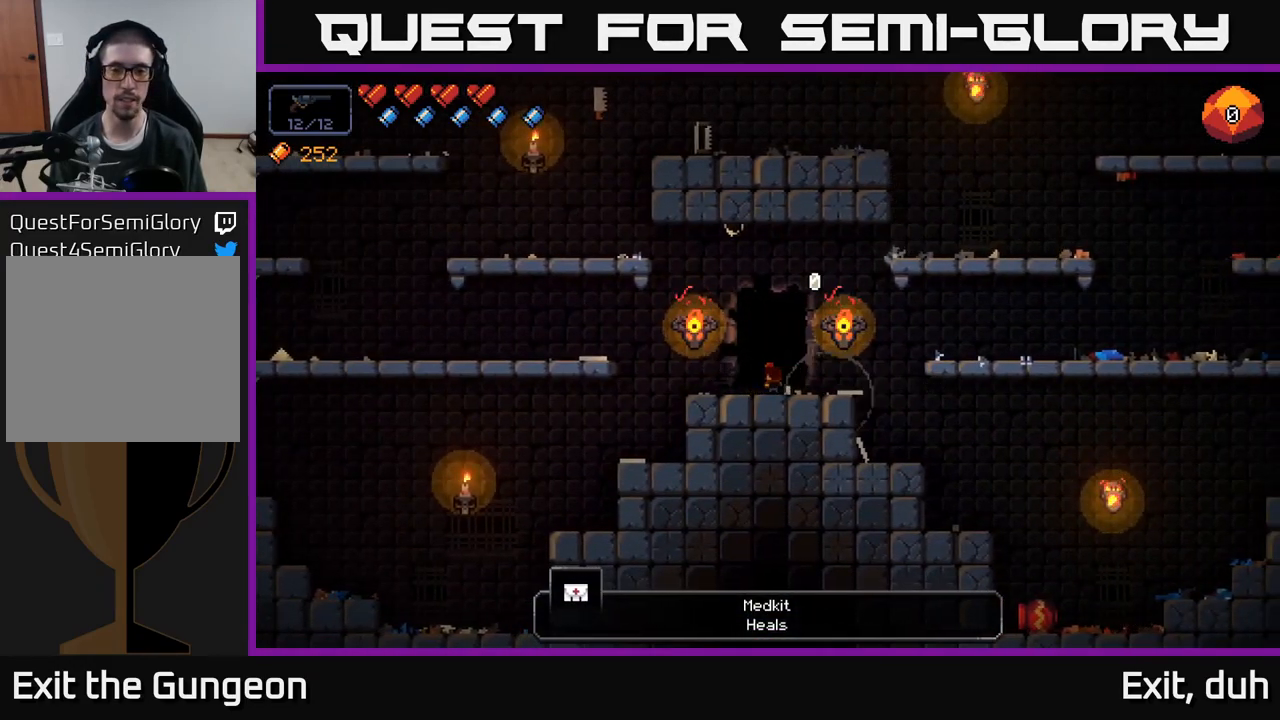
{"buttons": [], "left_stick": "center", "right_stick": "center", "events": []}
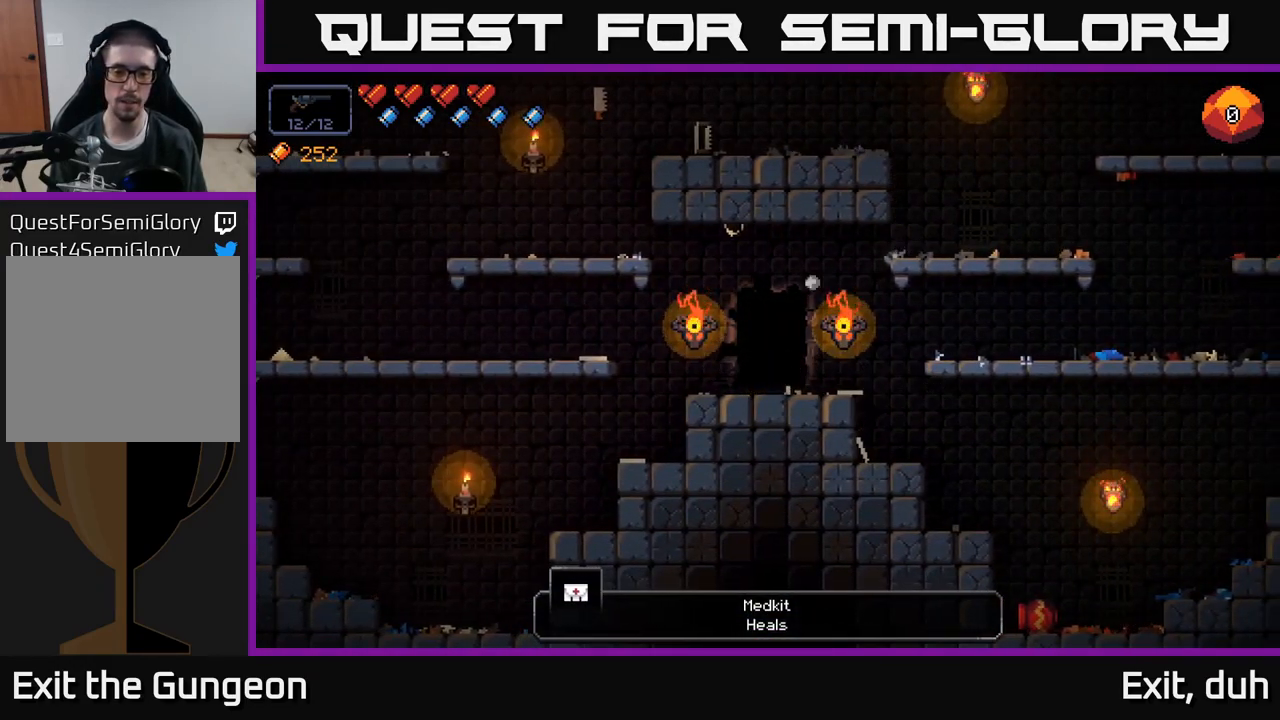
{"buttons": [], "left_stick": "center", "right_stick": "center", "events": []}
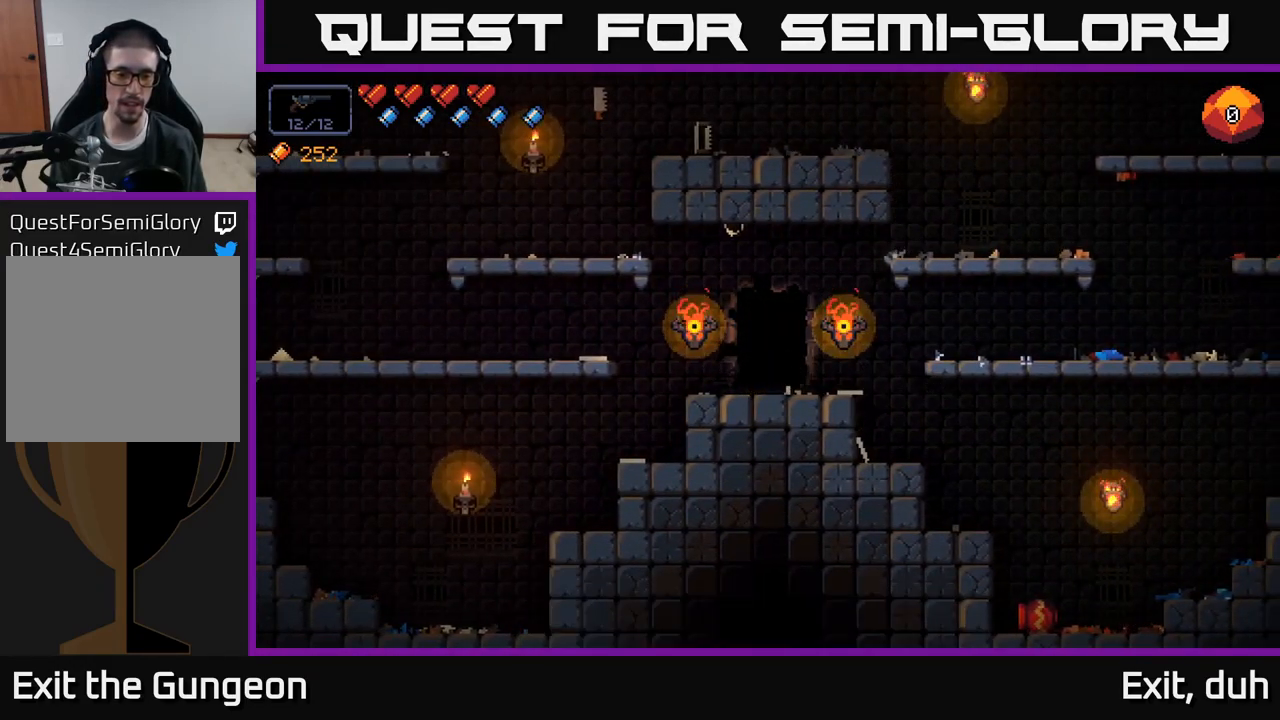
{"buttons": [], "left_stick": "center", "right_stick": "up-left", "events": [[233, "right_stick", "up-left"]]}
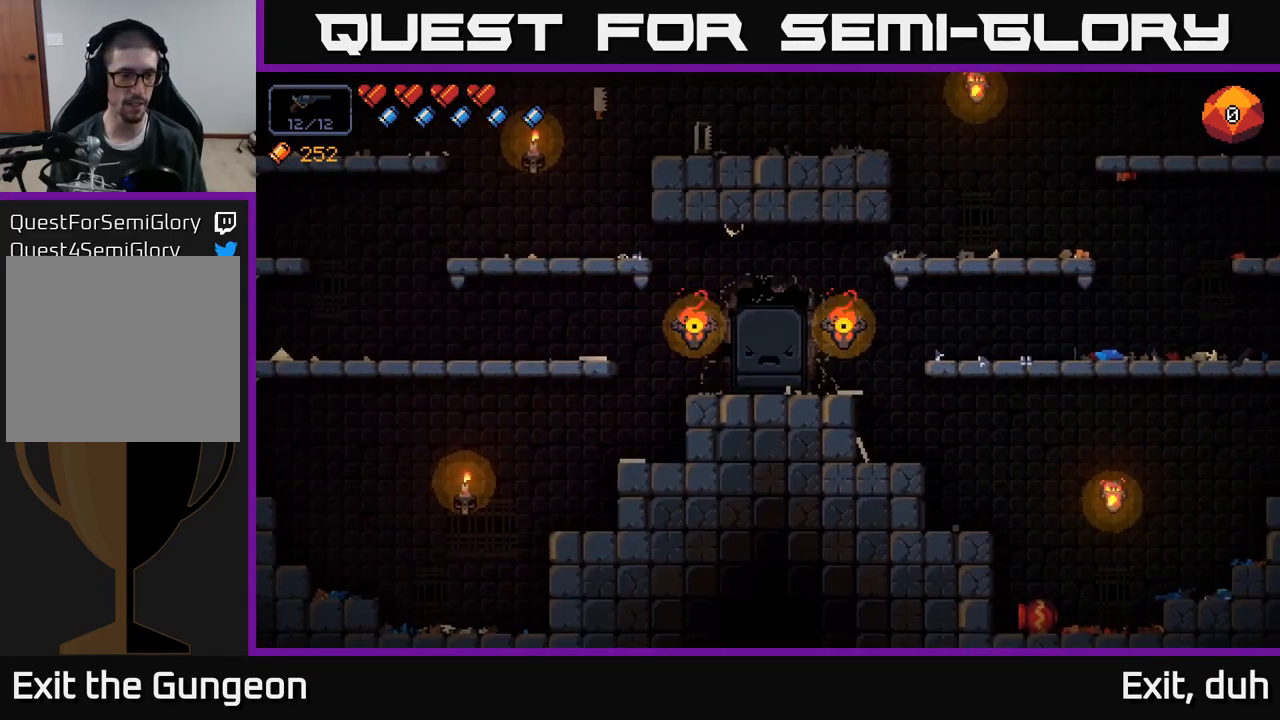
{"buttons": [], "left_stick": "center", "right_stick": "up-left", "events": []}